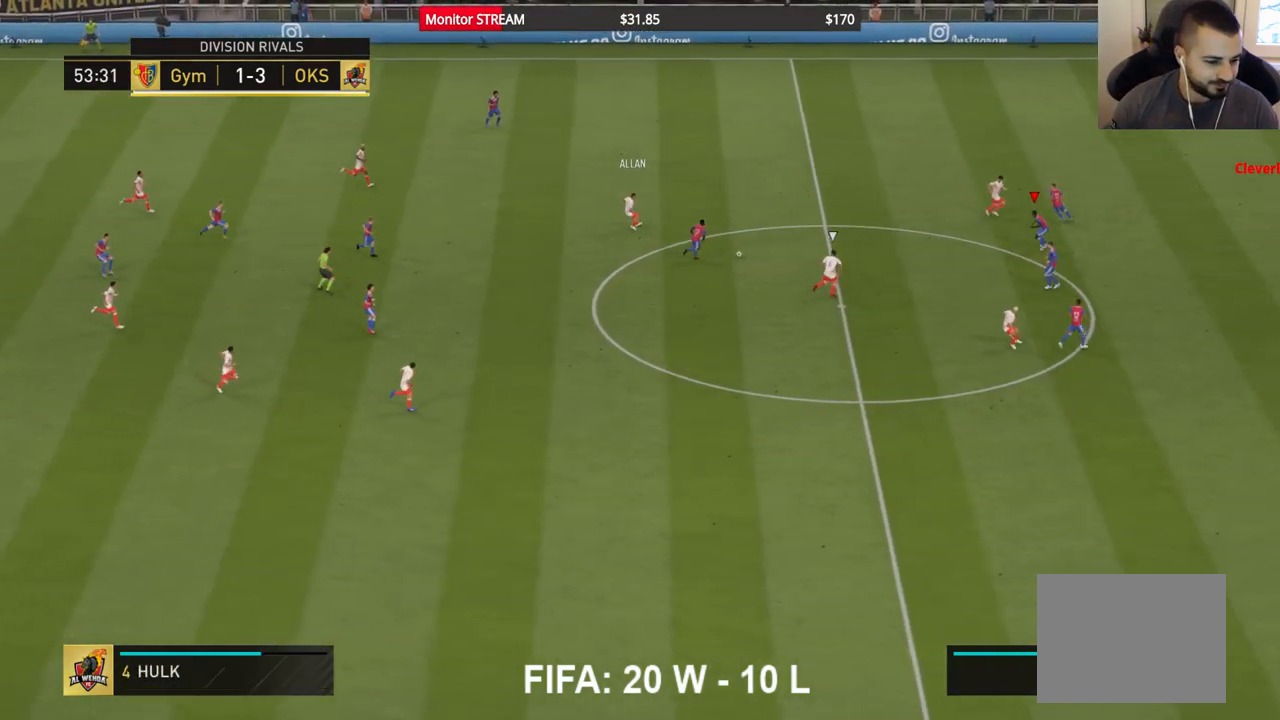
Gameplay with a controller (Xbox layout); each line is a JSON object with the inputs held at the frame after it. "events" lists button and stick changes between this image and that frame as [ms after this image, input, new state], when the widget could be followed in between. Not read: L3 R3.
{"buttons": ["A", "R2"], "left_stick": "center", "right_stick": "center", "events": []}
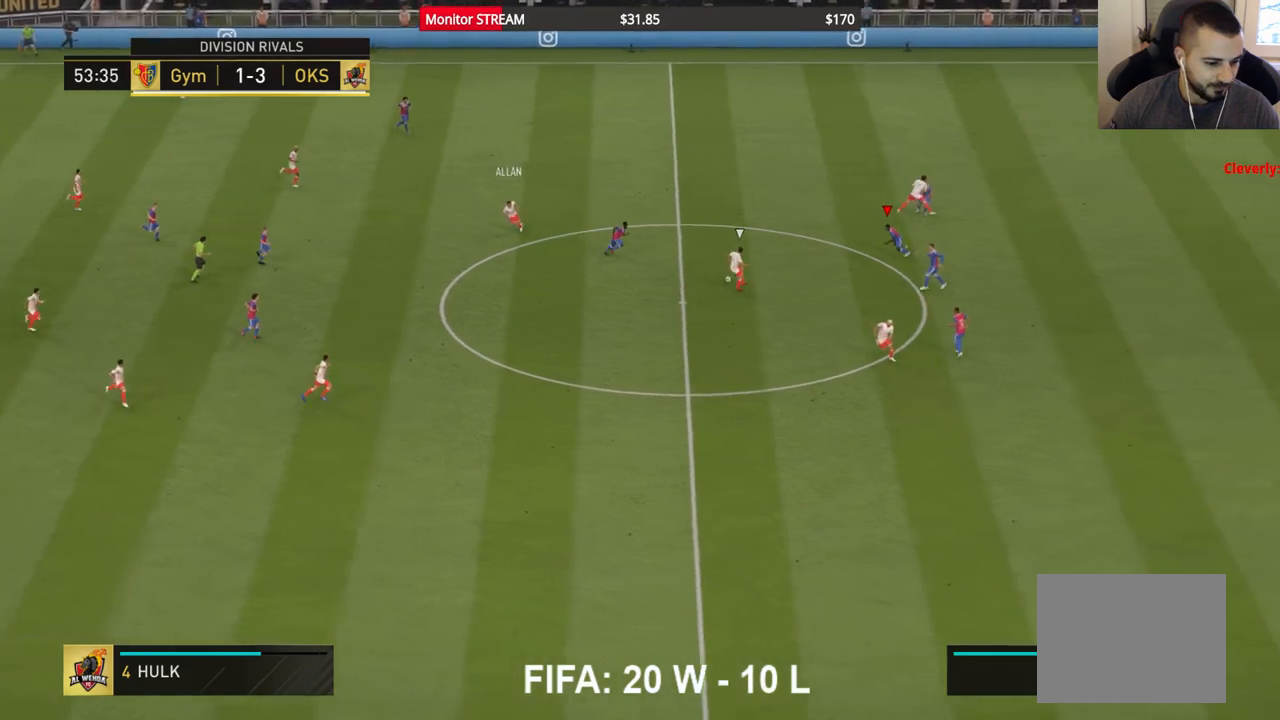
{"buttons": ["A", "R2"], "left_stick": "center", "right_stick": "center", "events": []}
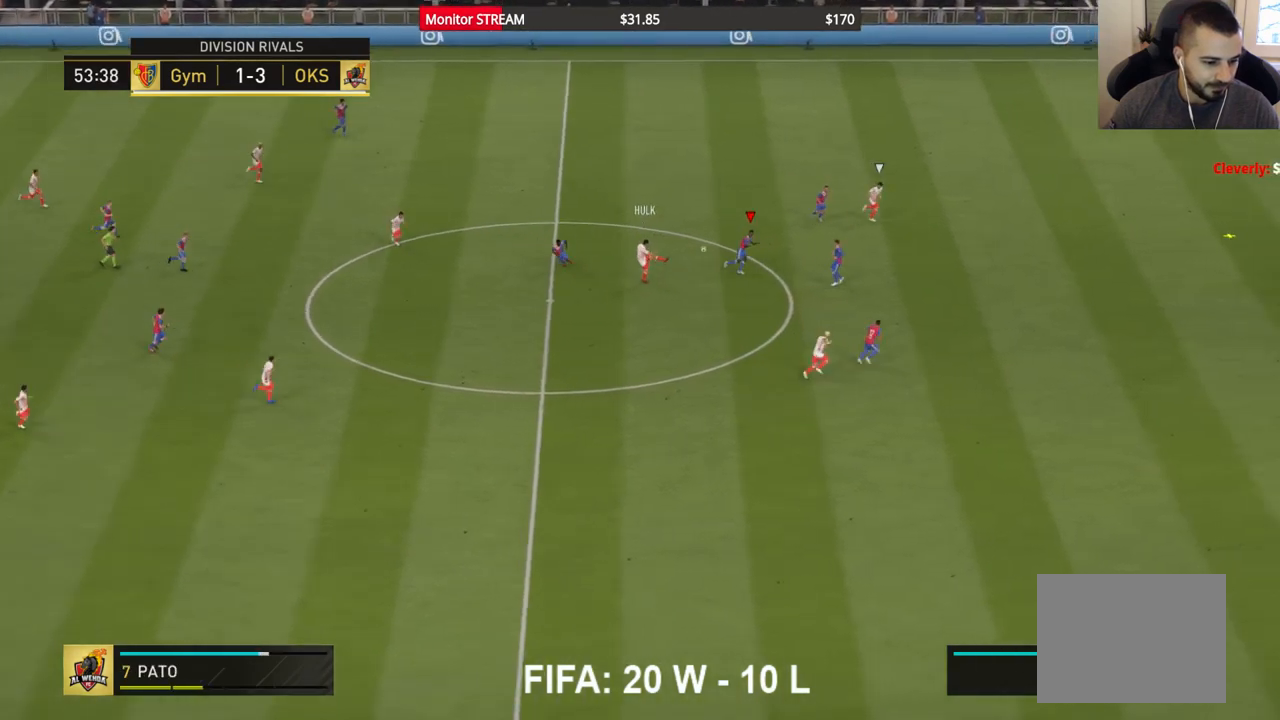
{"buttons": ["A", "R2"], "left_stick": "center", "right_stick": "center", "events": []}
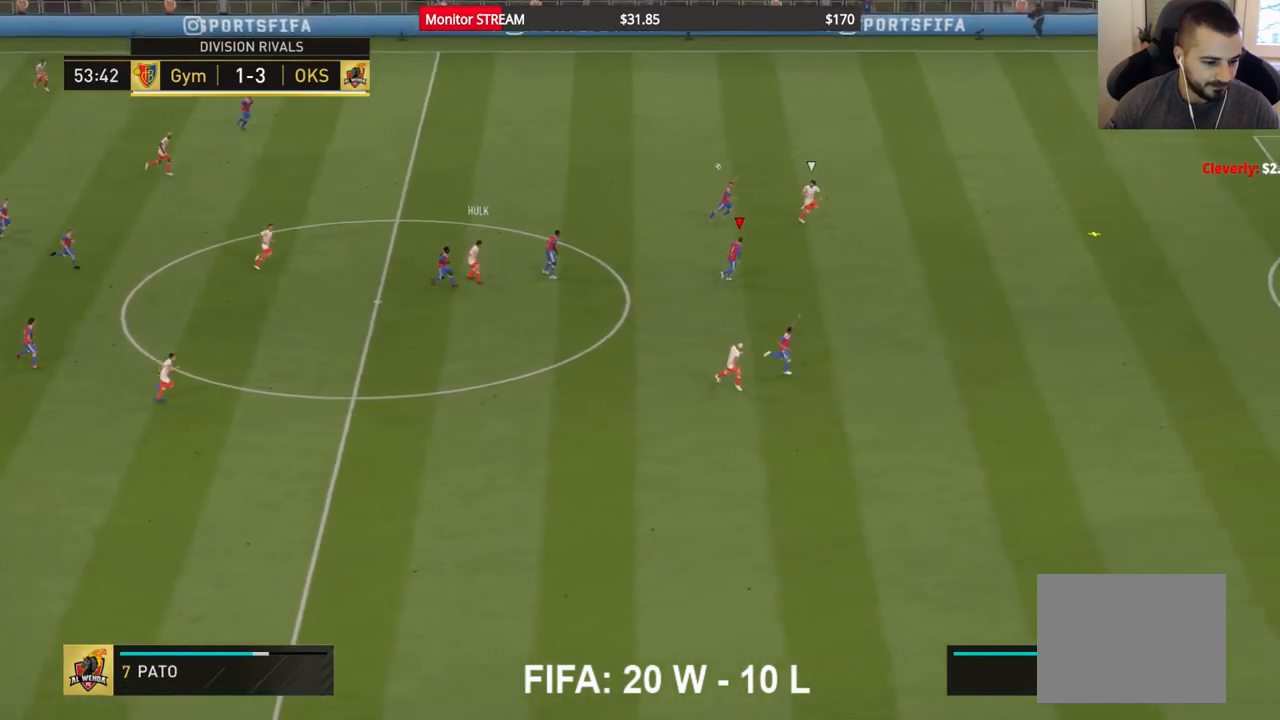
{"buttons": ["A", "R2"], "left_stick": "center", "right_stick": "center", "events": []}
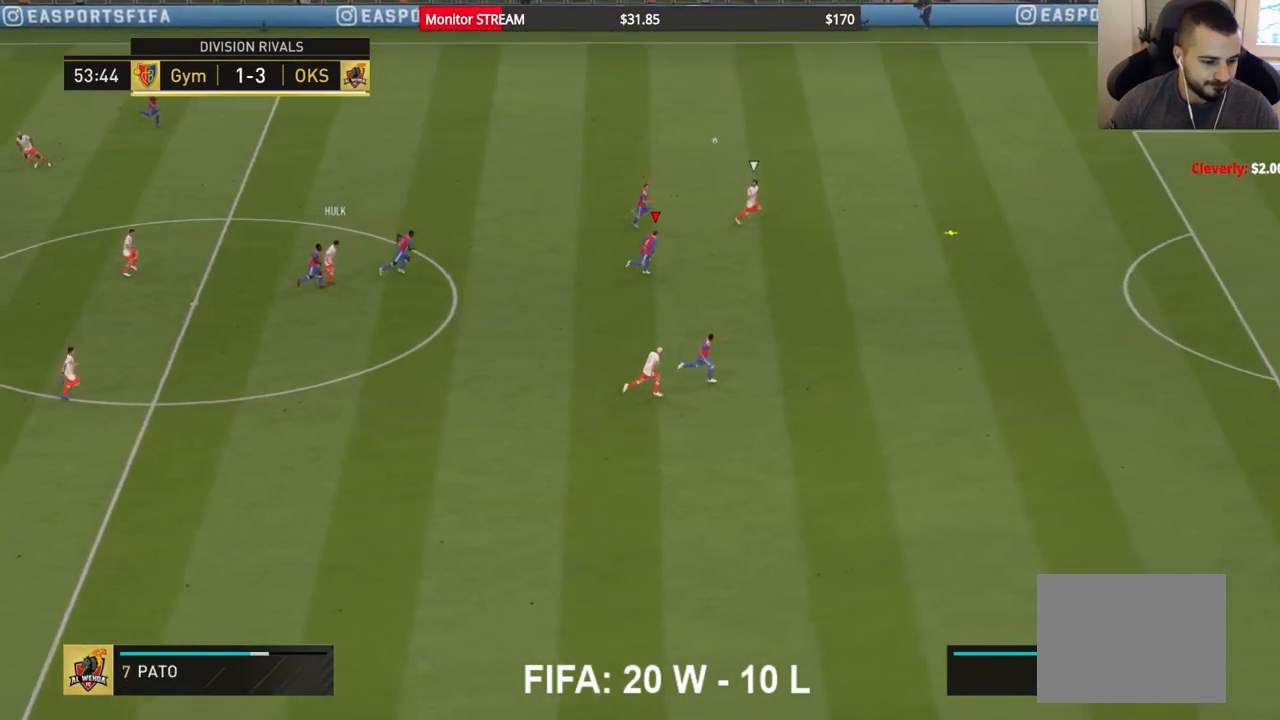
{"buttons": ["A", "R2"], "left_stick": "right", "right_stick": "center", "events": [[367, "left_stick", "right"]]}
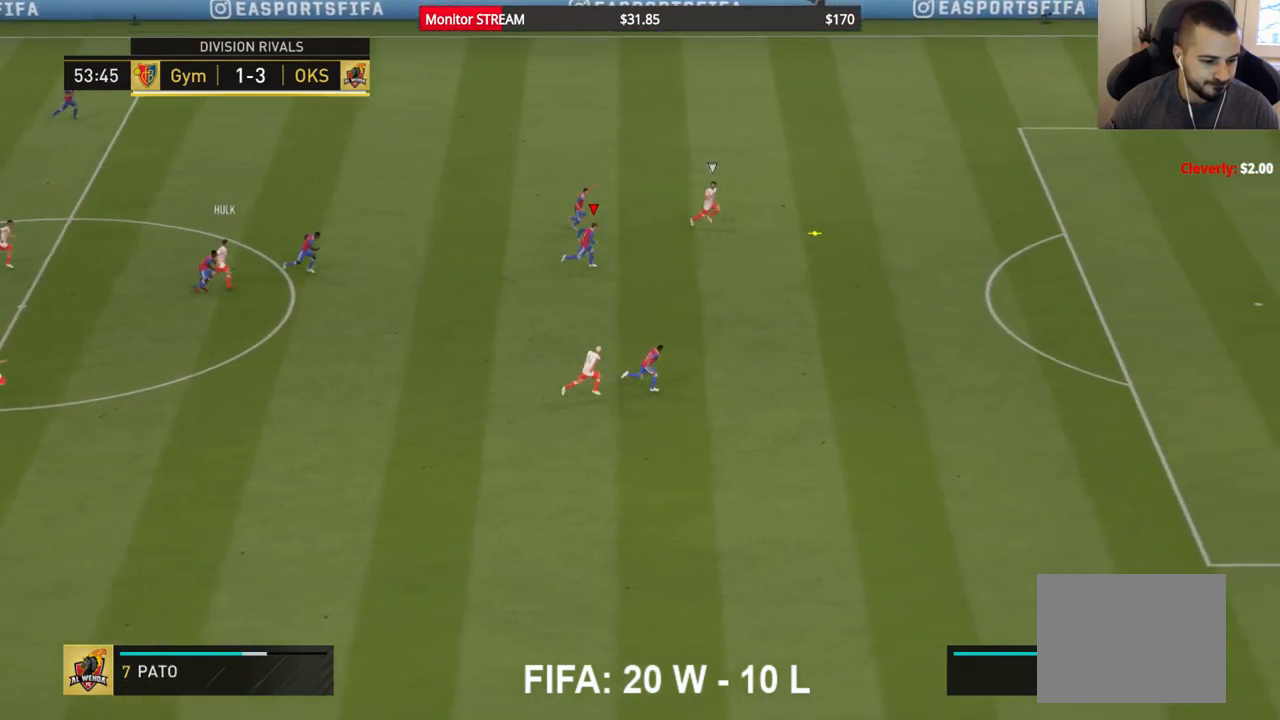
{"buttons": ["A", "R2"], "left_stick": "right", "right_stick": "center", "events": [[100, "left_stick", "center"], [317, "left_stick", "right"]]}
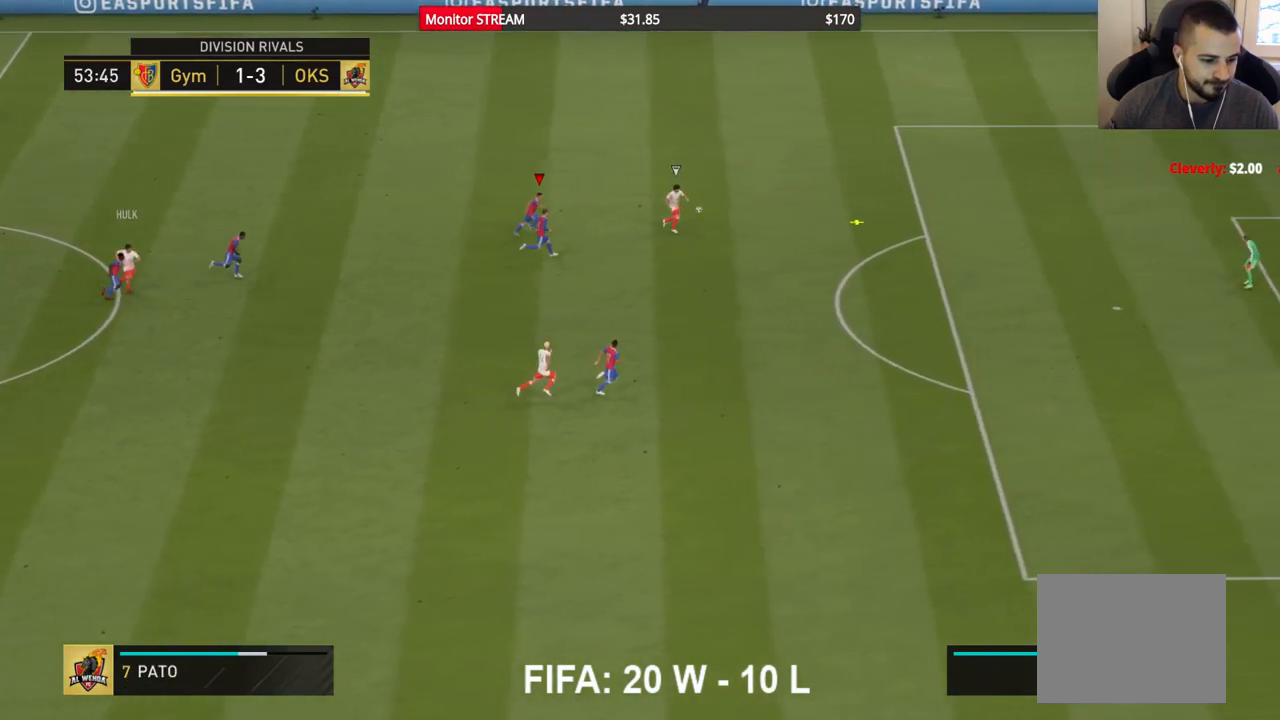
{"buttons": [], "left_stick": "right", "right_stick": "center"}
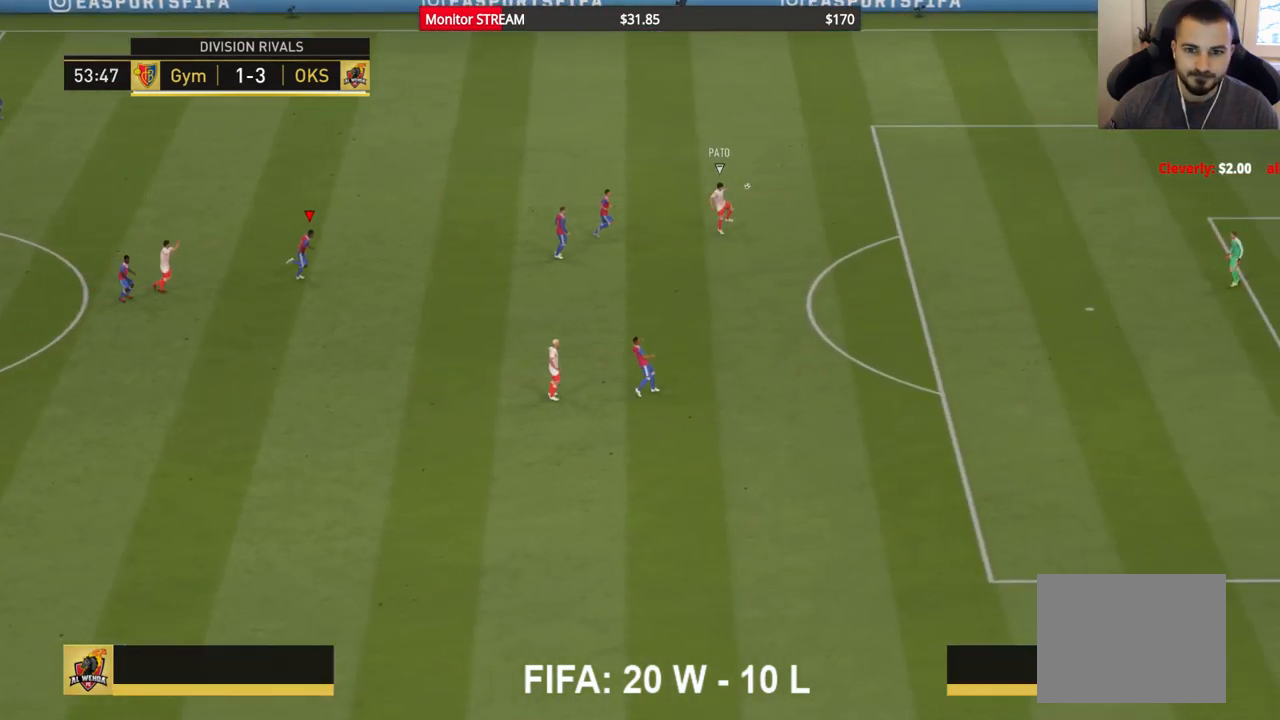
{"buttons": [], "left_stick": "center", "right_stick": "center", "events": [[233, "left_stick", "center"]]}
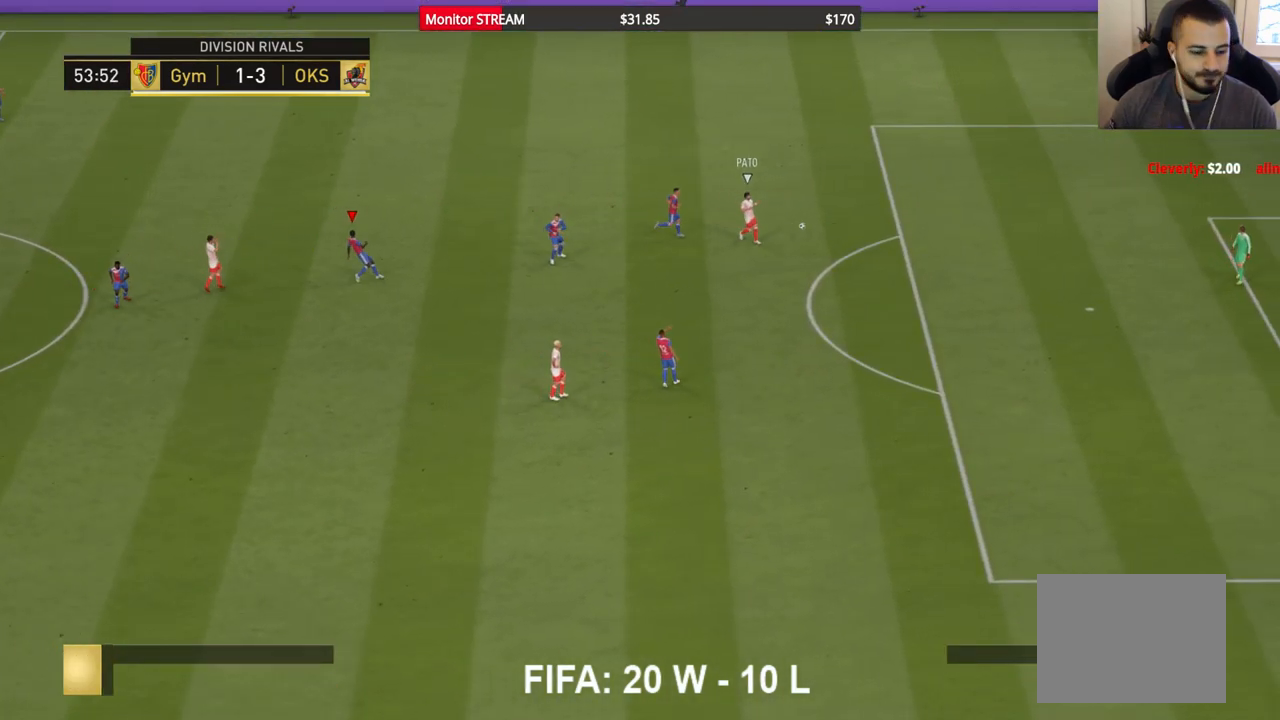
{"buttons": [], "left_stick": "center", "right_stick": "center", "events": []}
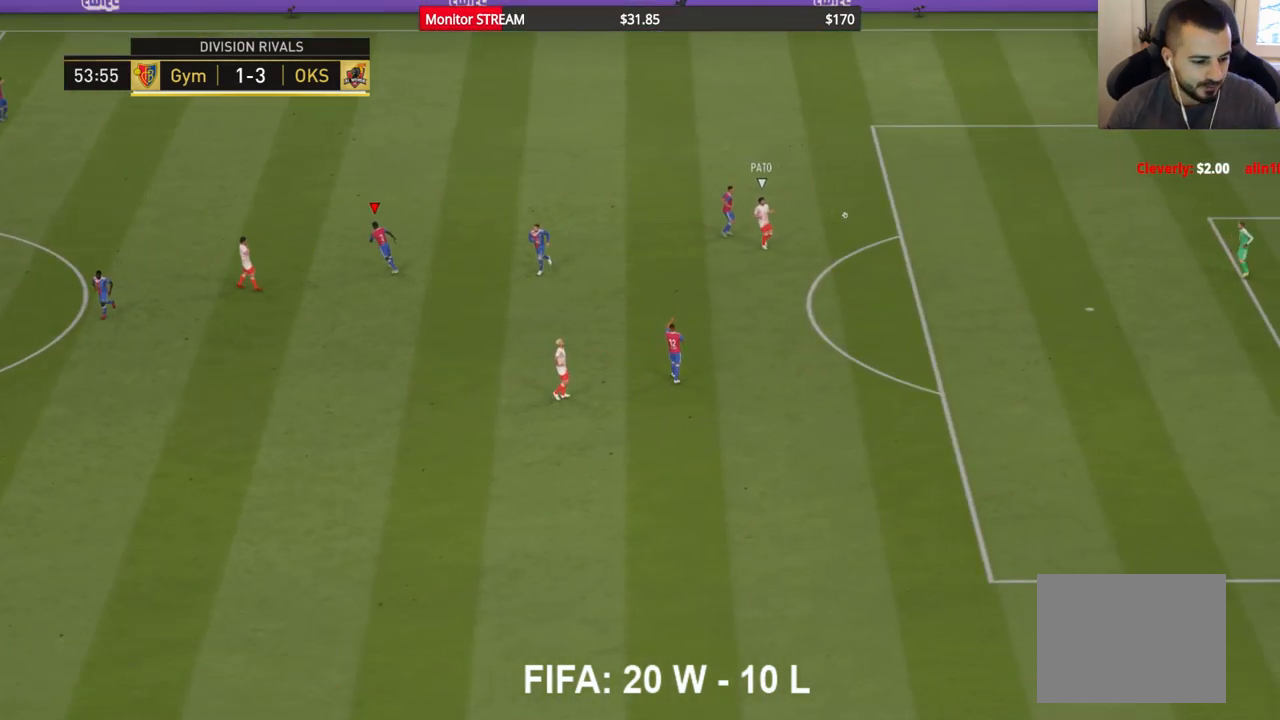
{"buttons": [], "left_stick": "center", "right_stick": "center", "events": []}
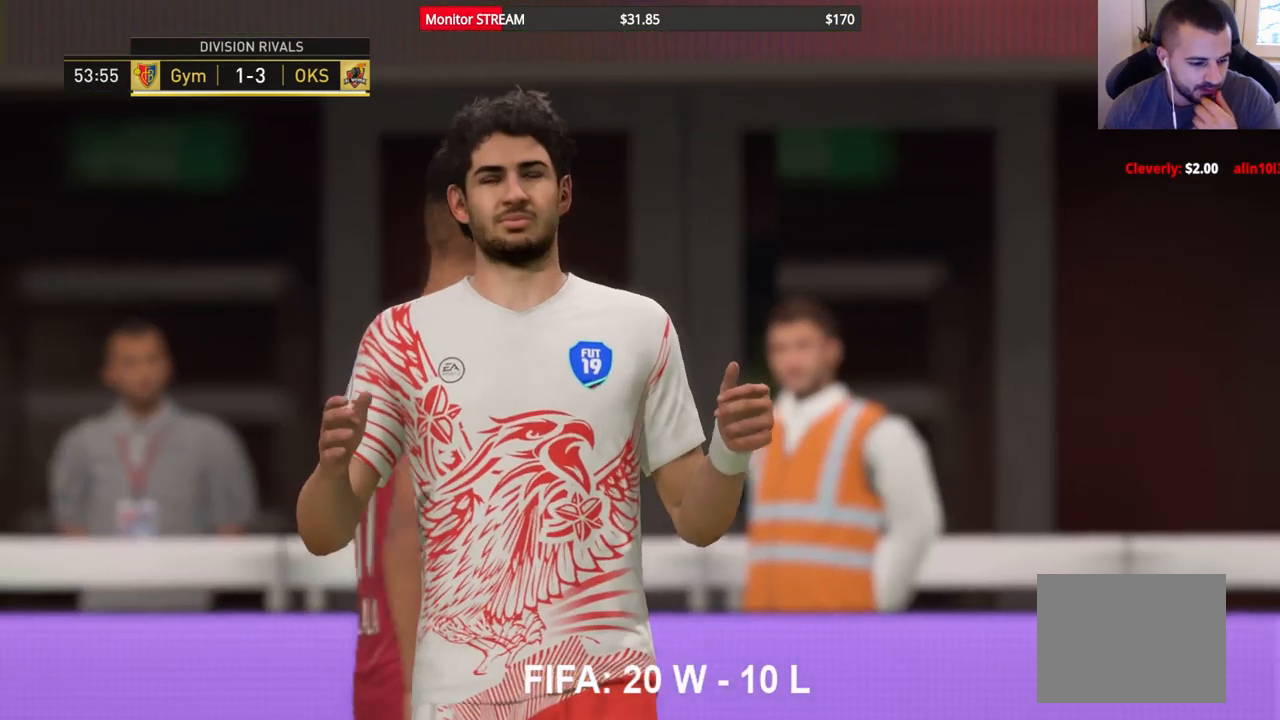
{"buttons": [], "left_stick": "center", "right_stick": "center", "events": []}
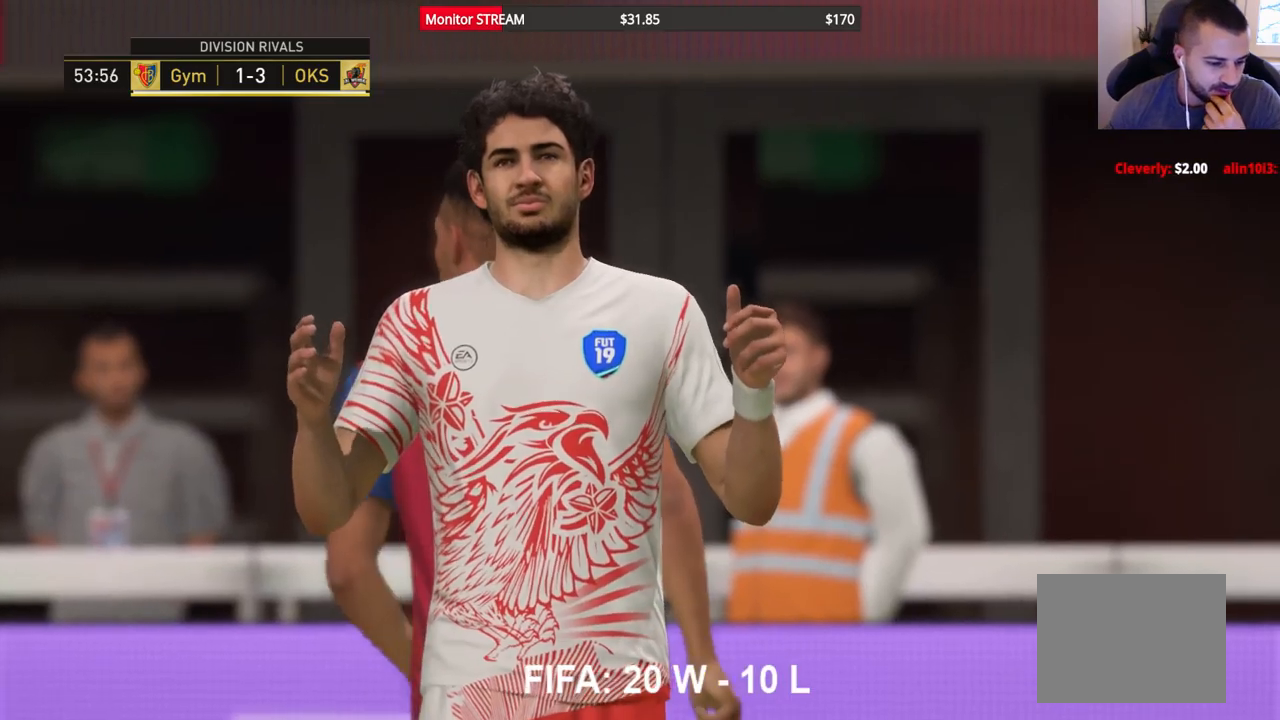
{"buttons": [], "left_stick": "center", "right_stick": "center", "events": []}
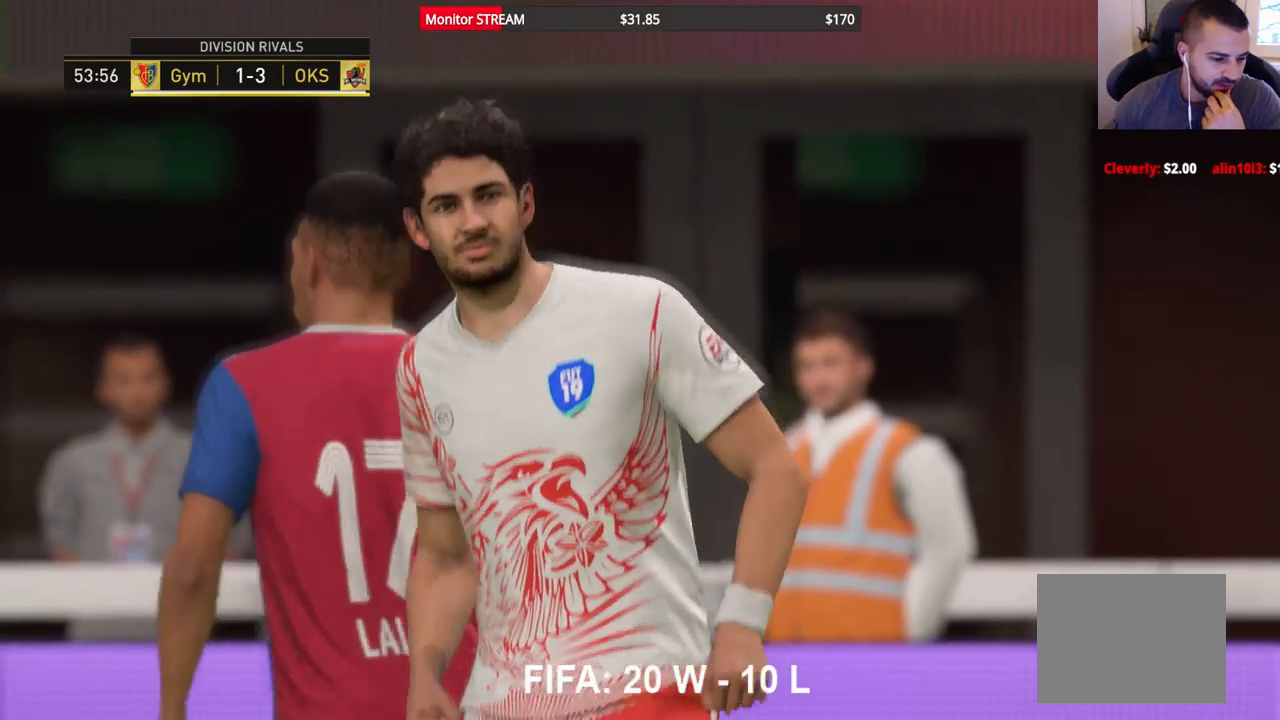
{"buttons": [], "left_stick": "center", "right_stick": "center", "events": []}
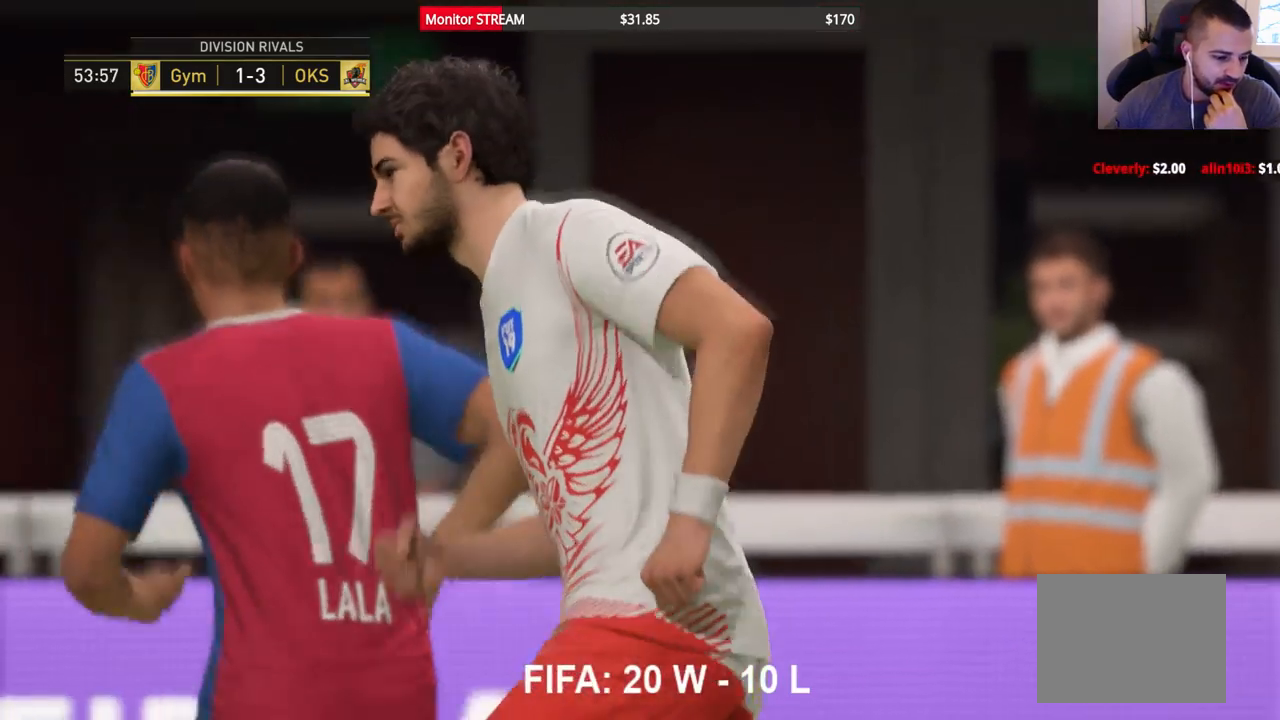
{"buttons": [], "left_stick": "center", "right_stick": "center", "events": []}
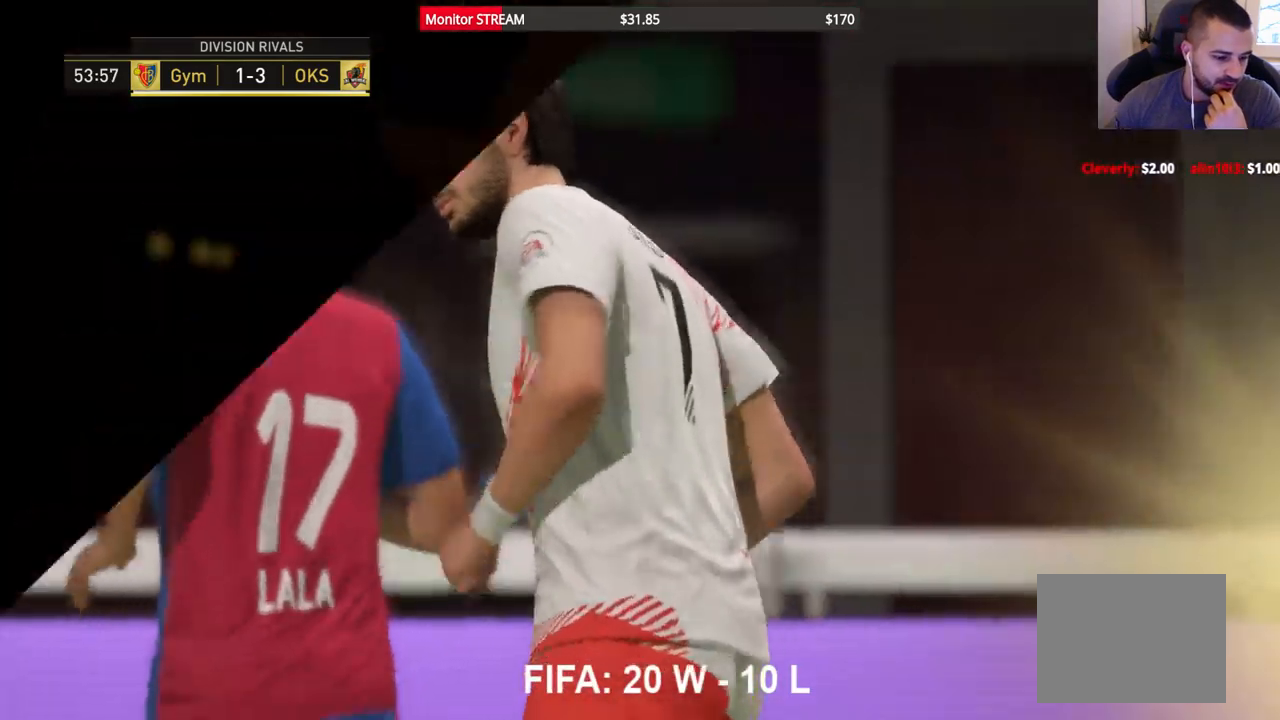
{"buttons": [], "left_stick": "center", "right_stick": "center", "events": []}
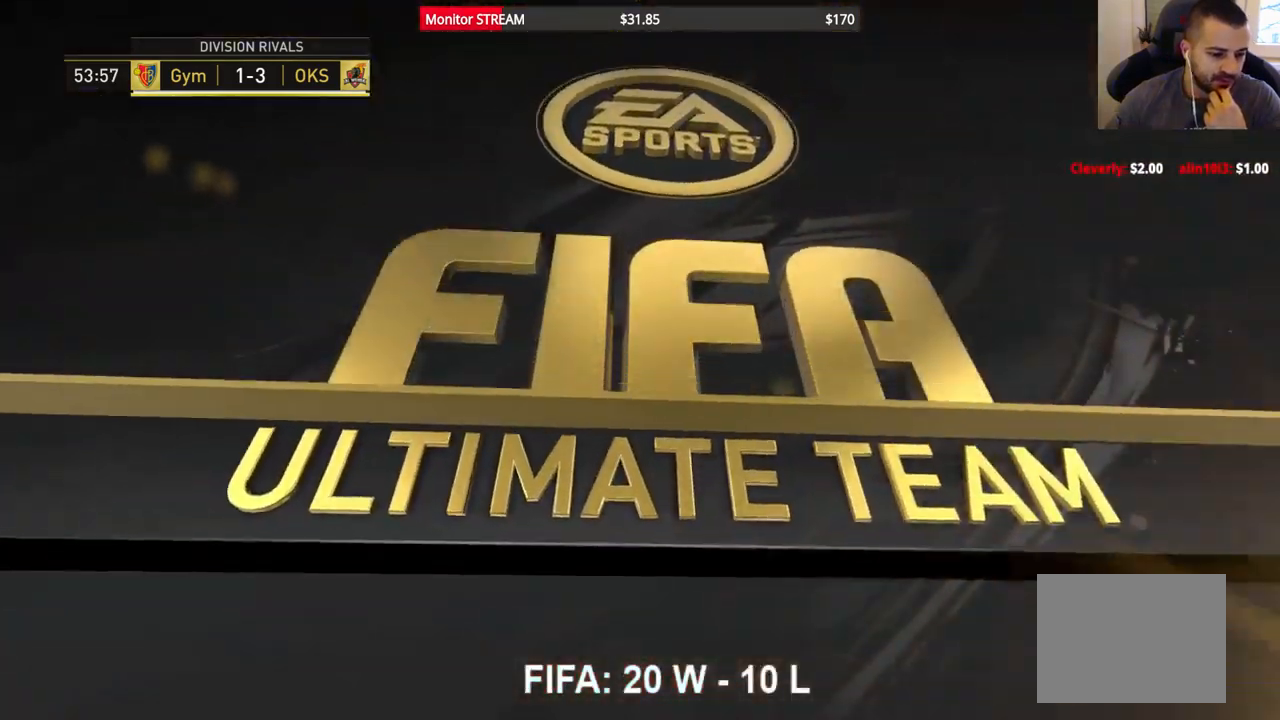
{"buttons": [], "left_stick": "center", "right_stick": "center", "events": []}
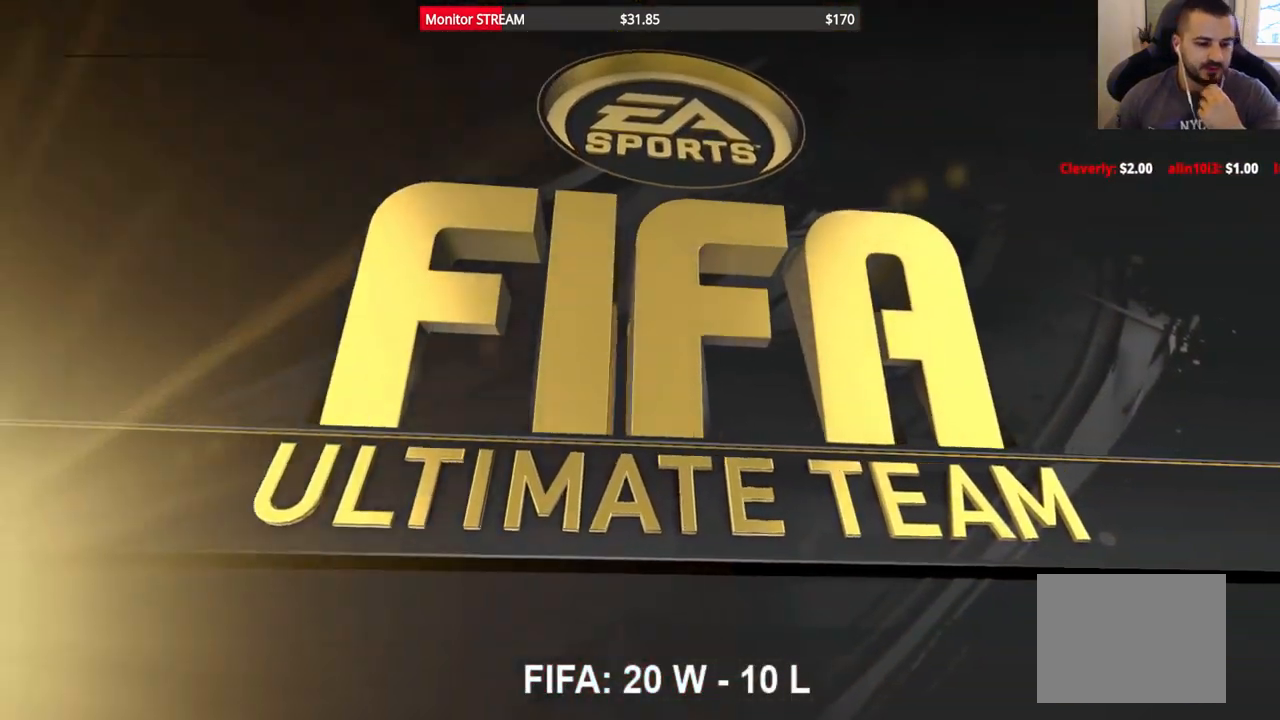
{"buttons": [], "left_stick": "center", "right_stick": "center", "events": [[17, "A", "down"], [167, "A", "up"], [233, "A", "down"], [350, "A", "up"], [417, "A", "down"], [467, "A", "up"]]}
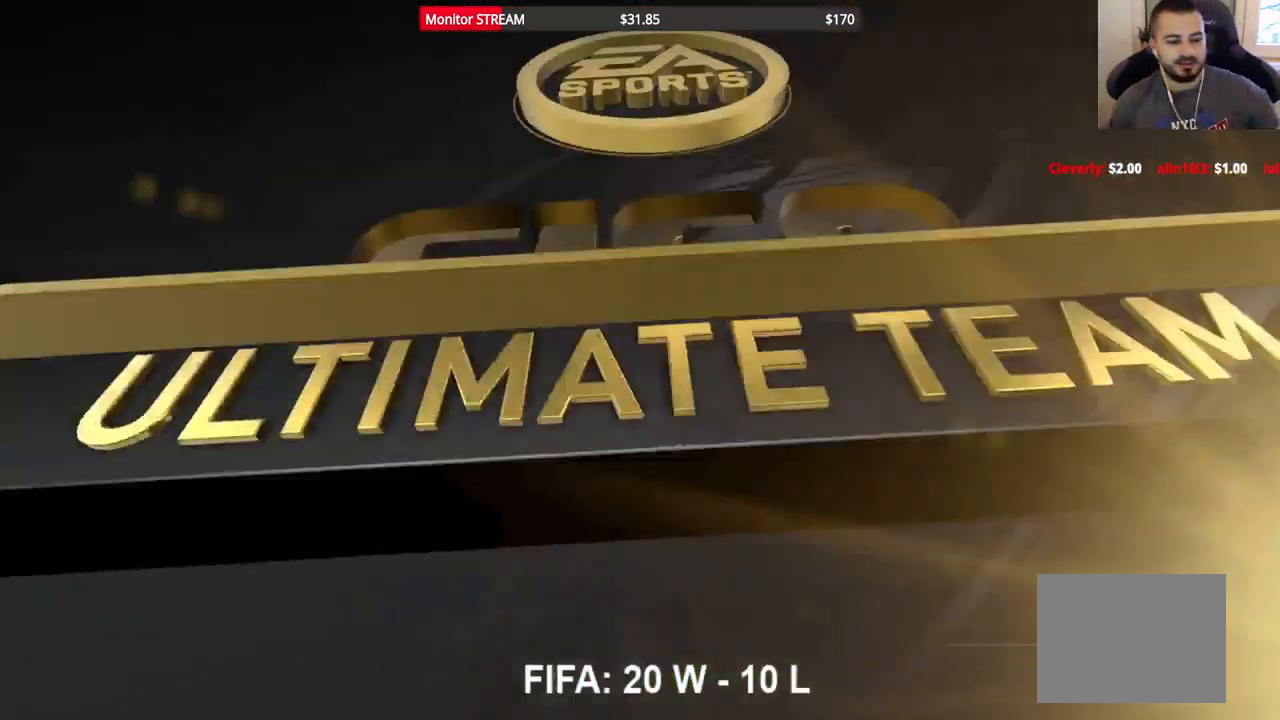
{"buttons": [], "left_stick": "center", "right_stick": "center", "events": []}
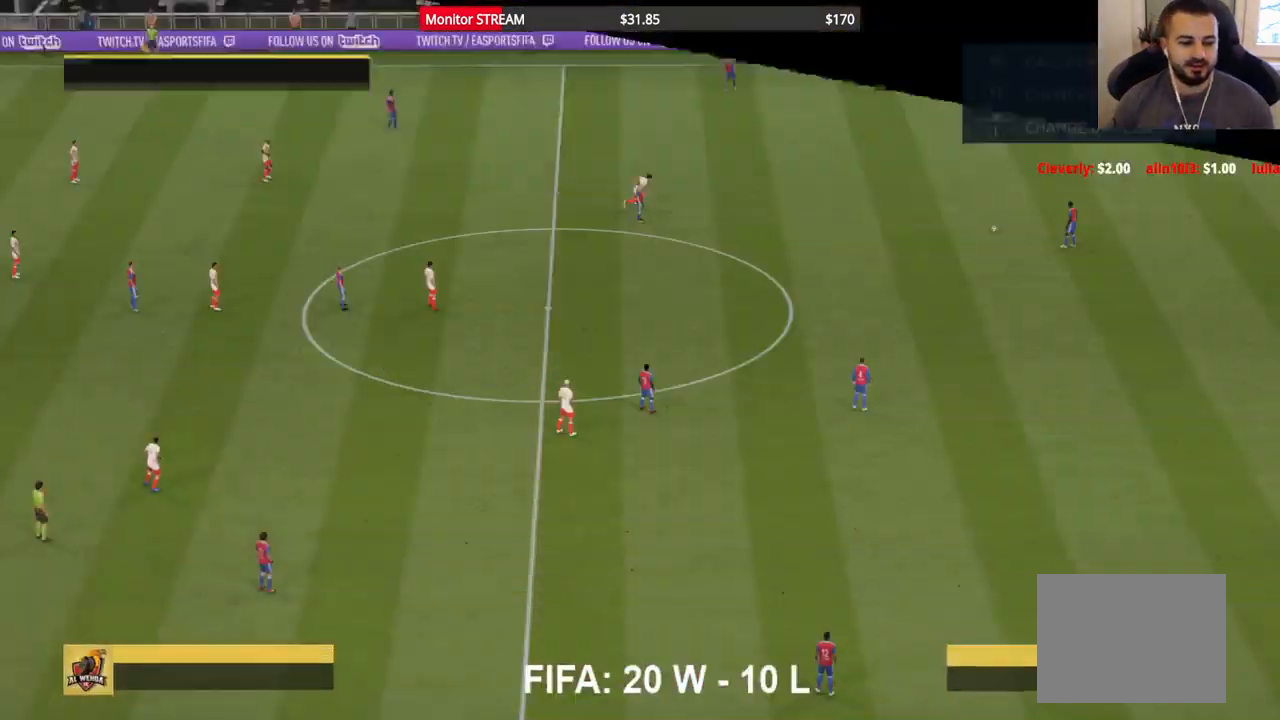
{"buttons": [], "left_stick": "center", "right_stick": "center", "events": []}
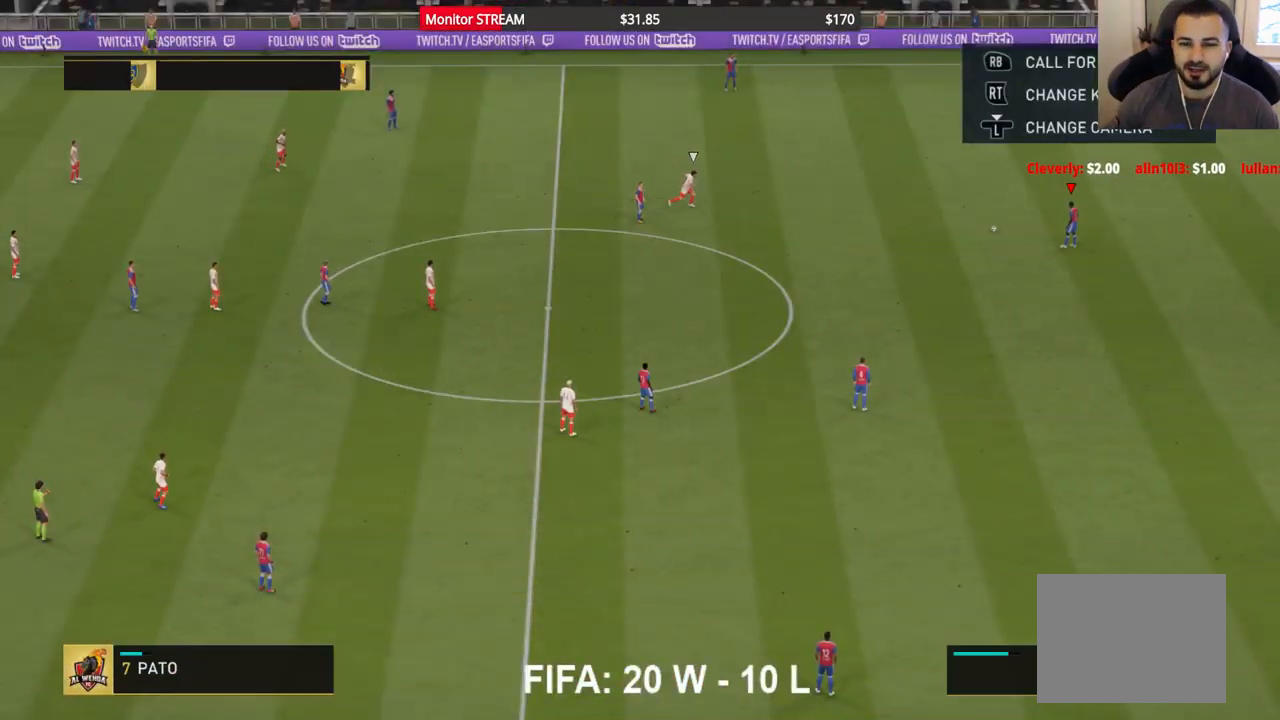
{"buttons": [], "left_stick": "center", "right_stick": "center", "events": []}
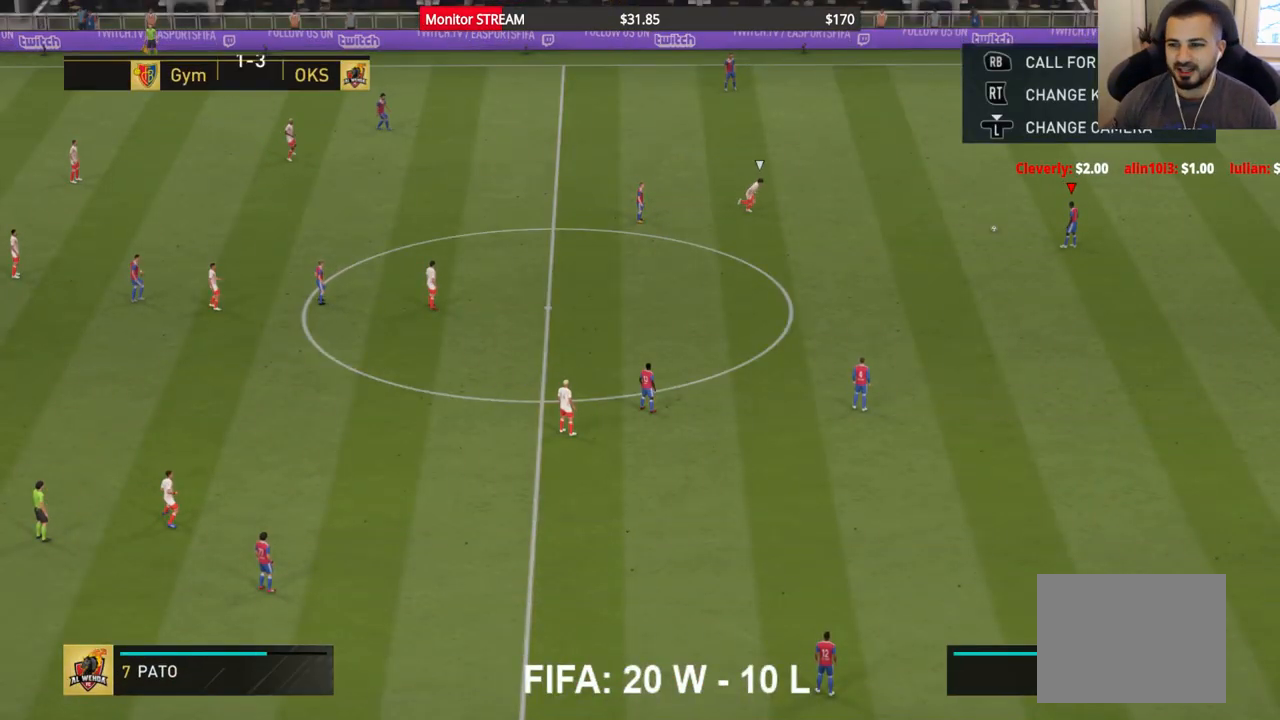
{"buttons": [], "left_stick": "center", "right_stick": "center", "events": [[350, "DPAD_DOWN", "down"], [483, "DPAD_DOWN", "up"]]}
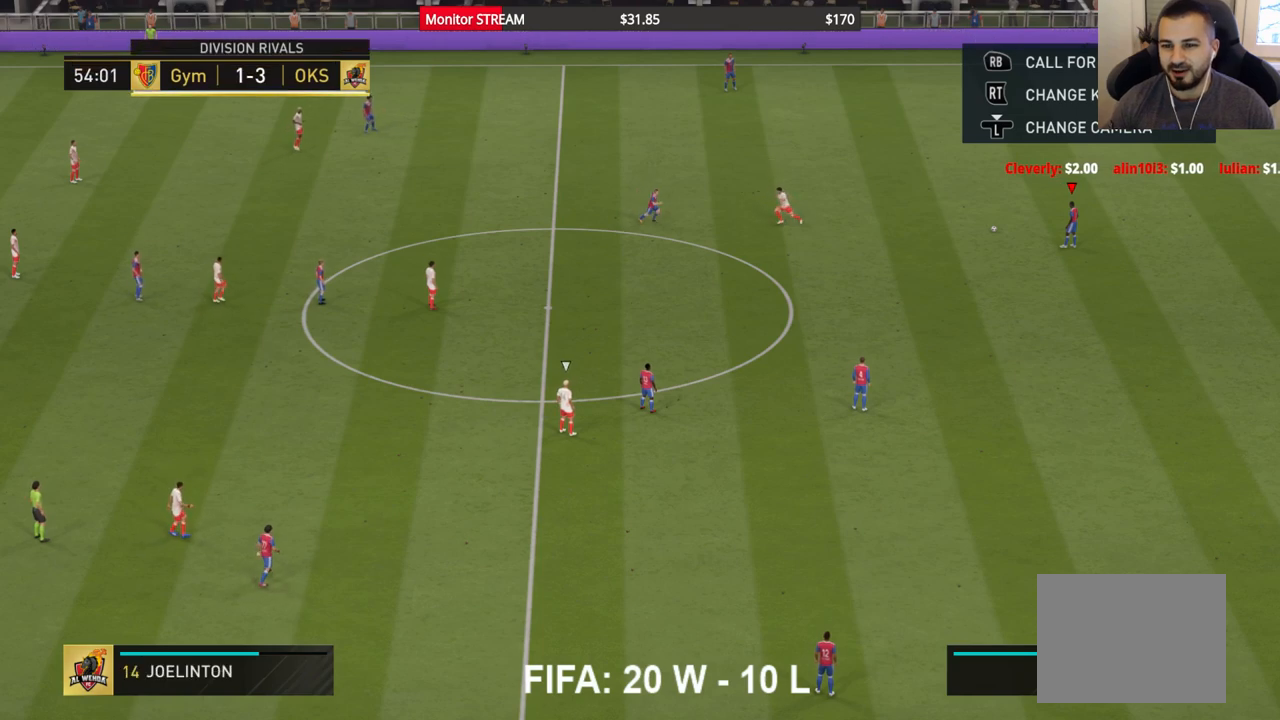
{"buttons": [], "left_stick": "center", "right_stick": "center", "events": []}
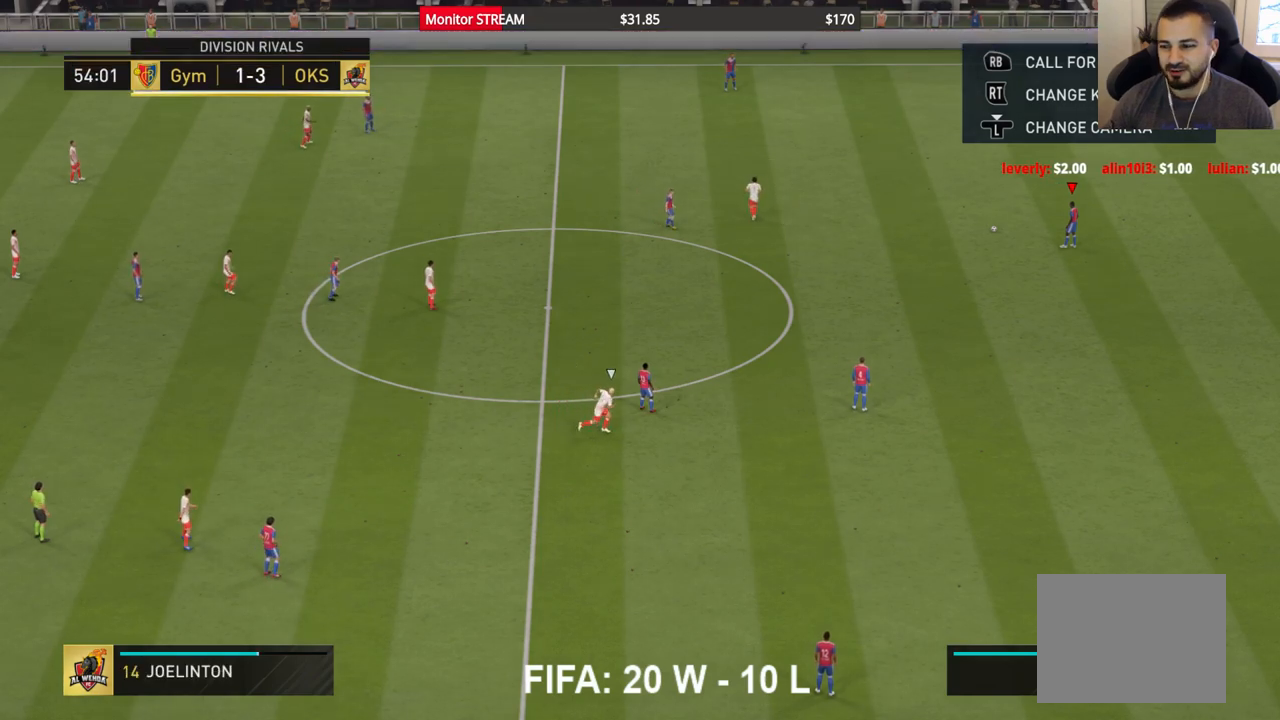
{"buttons": [], "left_stick": "center", "right_stick": "center", "events": [[283, "DPAD_DOWN", "down"], [450, "DPAD_DOWN", "up"]]}
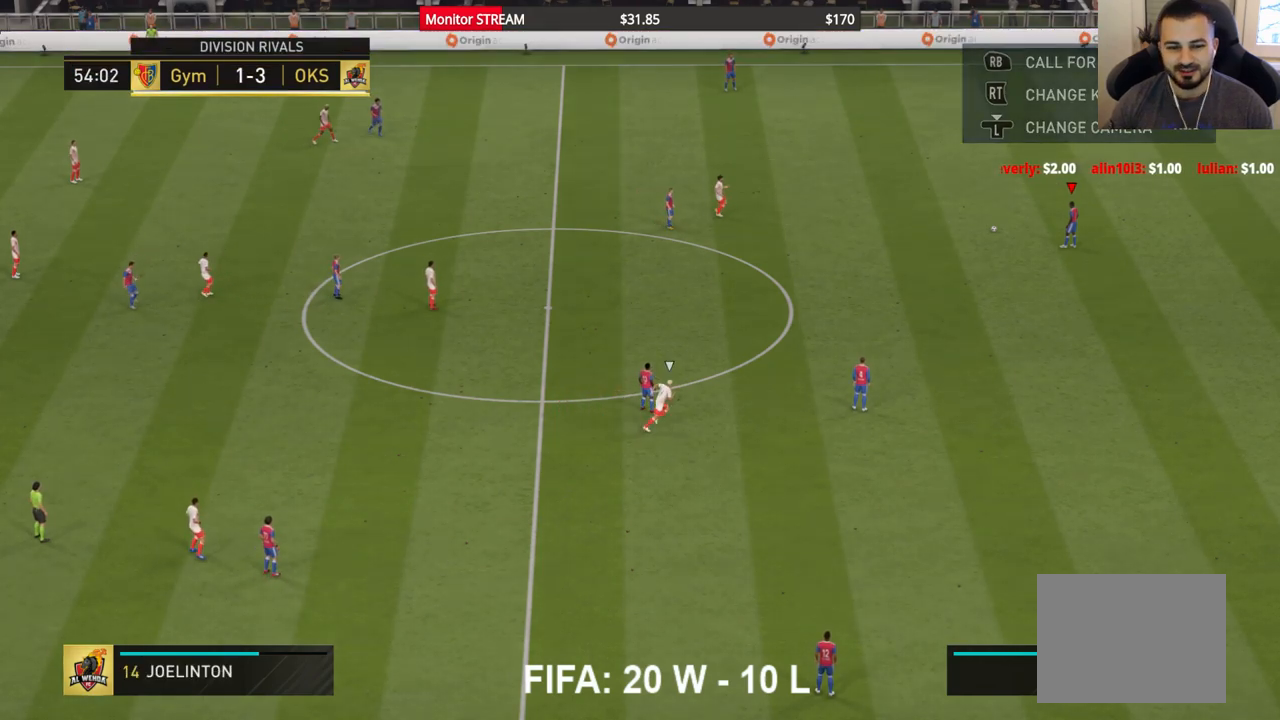
{"buttons": [], "left_stick": "center", "right_stick": "center", "events": [[283, "DPAD_LEFT", "down"], [433, "DPAD_LEFT", "up"]]}
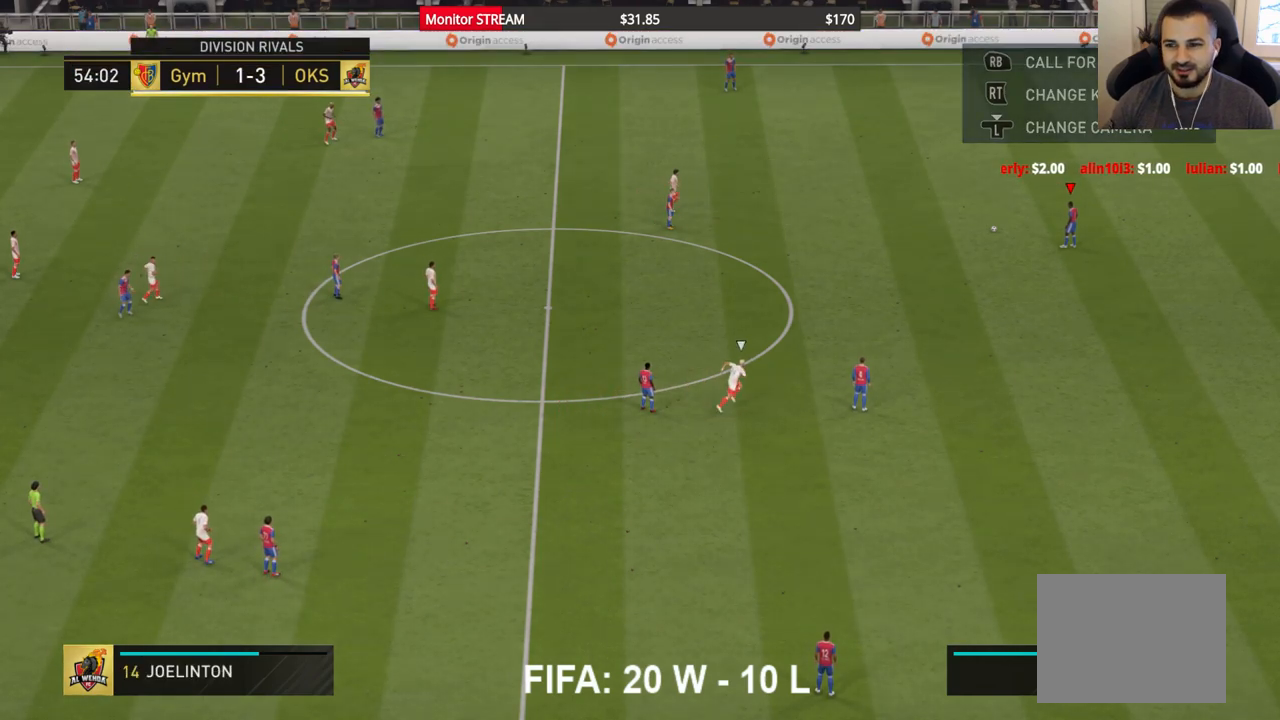
{"buttons": [], "left_stick": "center", "right_stick": "center", "events": []}
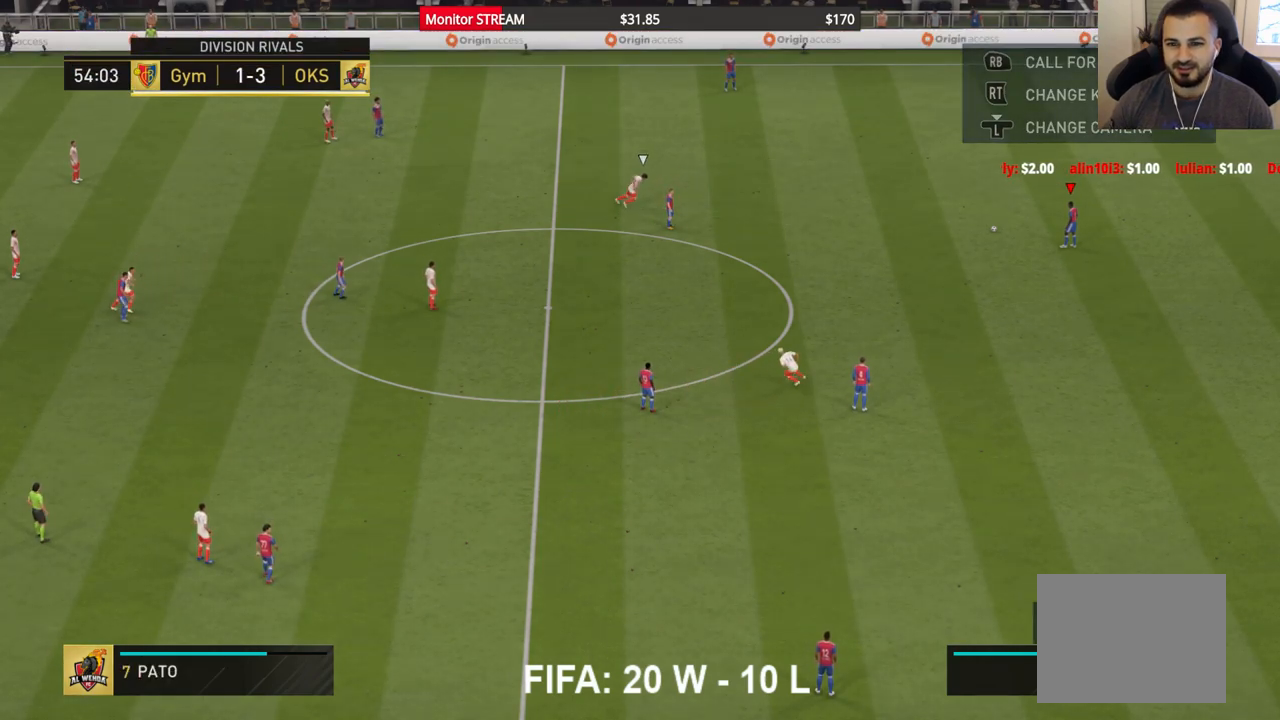
{"buttons": [], "left_stick": "center", "right_stick": "center", "events": []}
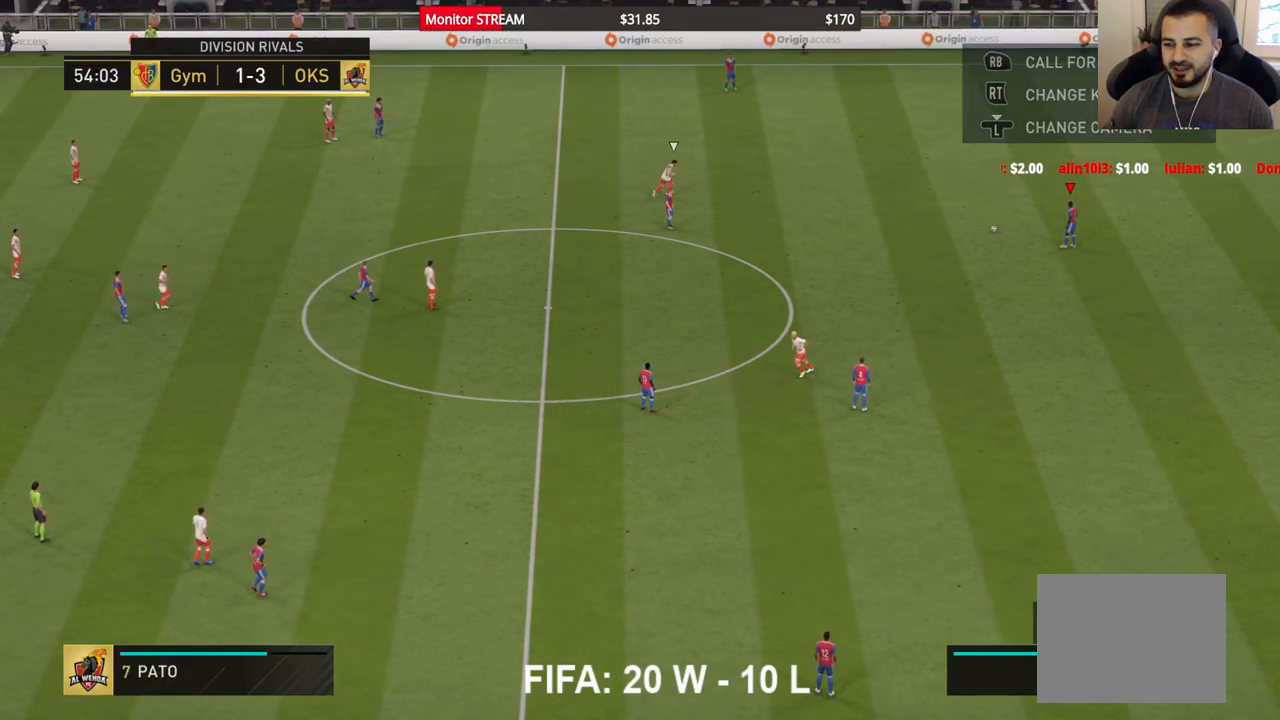
{"buttons": ["A"], "left_stick": "up", "right_stick": "center", "events": [[233, "left_stick", "up"], [417, "A", "down"]]}
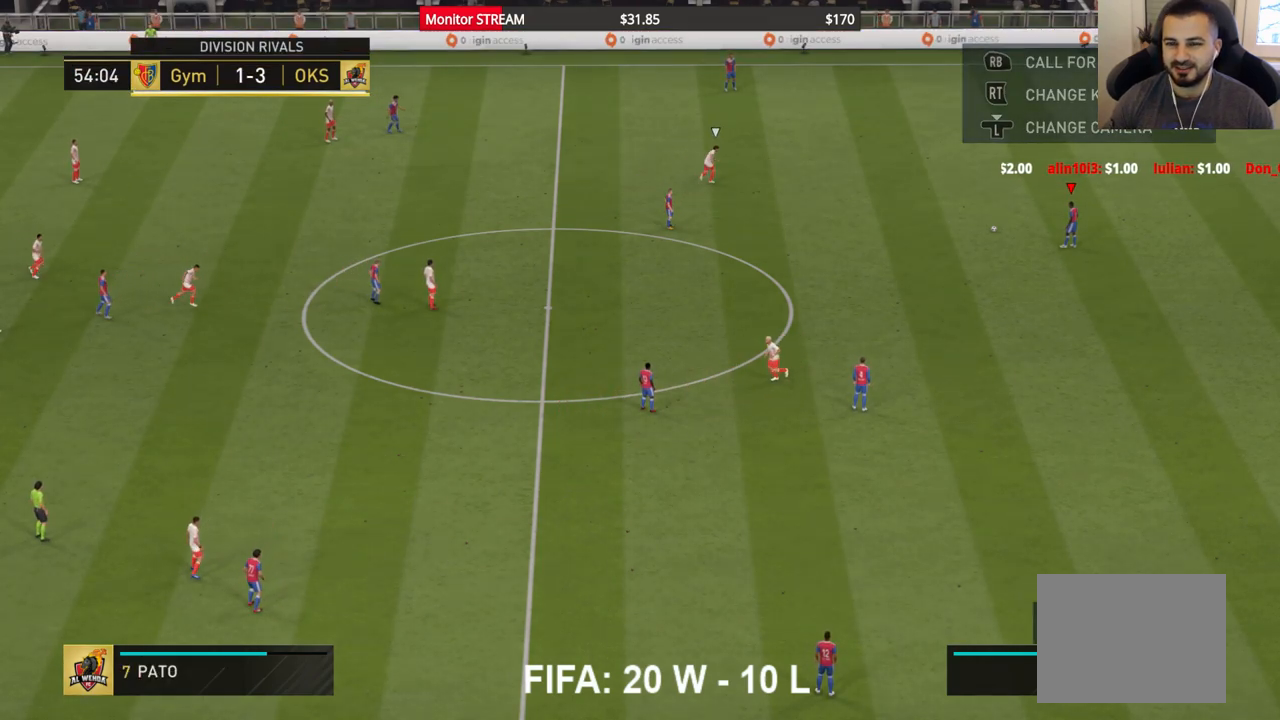
{"buttons": [], "left_stick": "up-left", "right_stick": "center", "events": [[417, "A", "up"], [417, "left_stick", "up-left"]]}
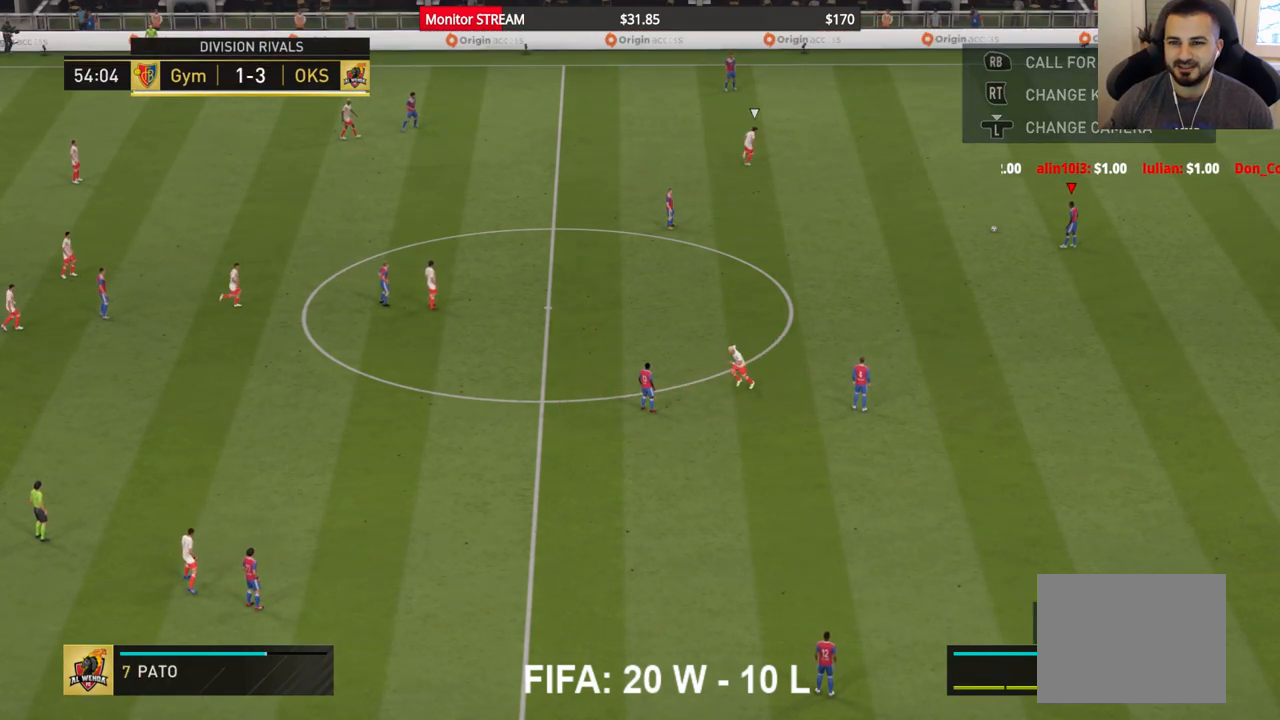
{"buttons": [], "left_stick": "left", "right_stick": "center", "events": [[17, "left_stick", "left"]]}